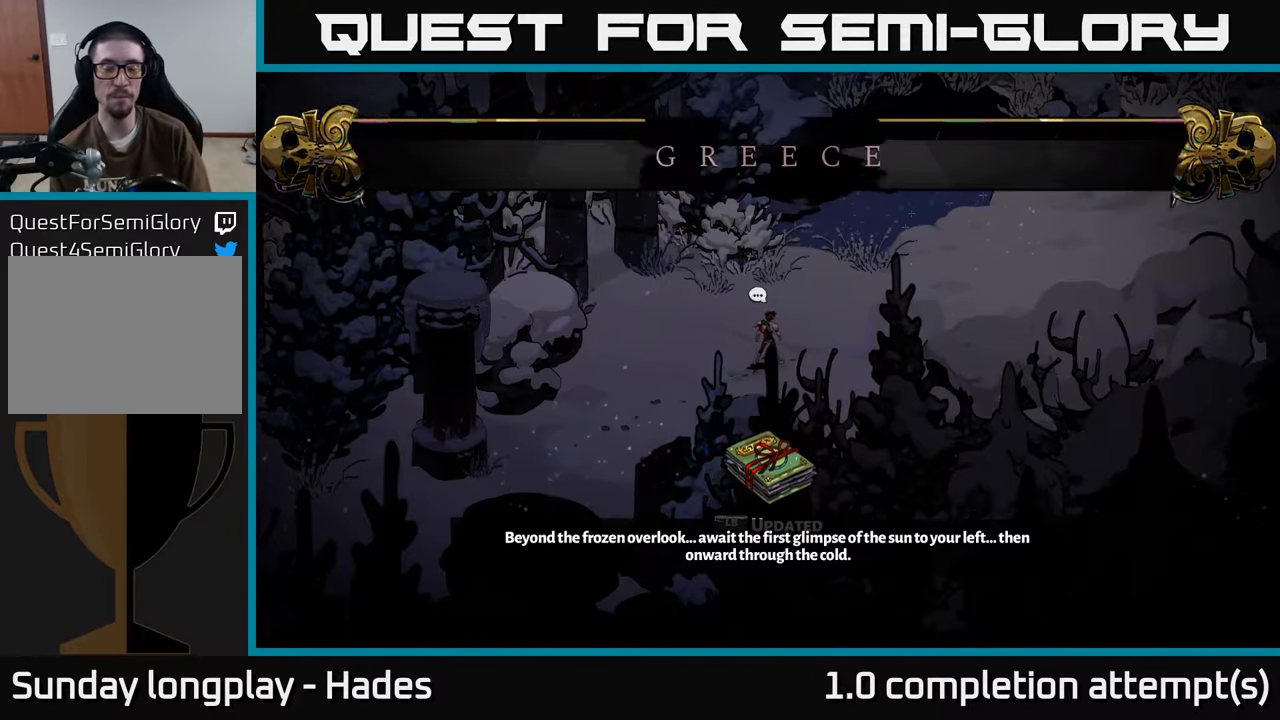
Gameplay with a controller (Xbox layout); each line is a JSON object with the inputs held at the frame after it. "events" lists button and stick changes between this image and that frame as [ms after this image, input, new state], when the widget could be followed in between. Not read: right_stick.
{"buttons": [], "left_stick": "up-right", "events": [[300, "left_stick", "up-right"]]}
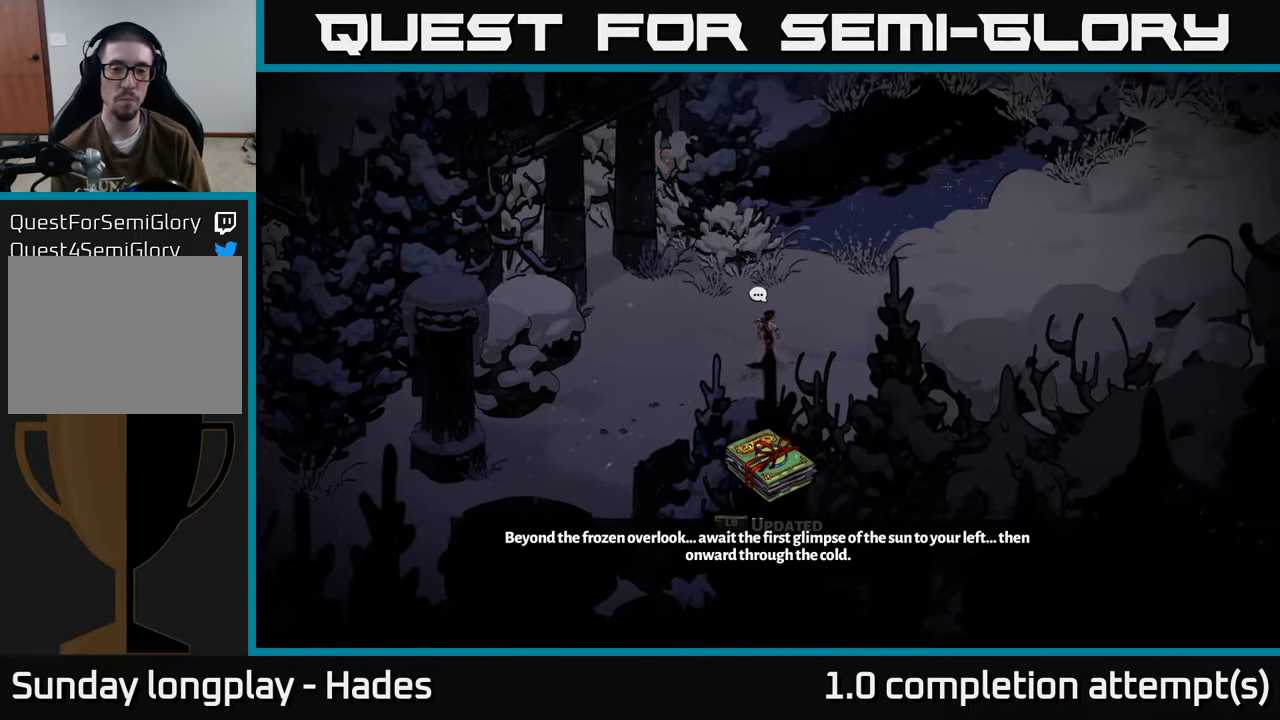
{"buttons": [], "left_stick": "right", "events": [[250, "left_stick", "center"], [350, "left_stick", "right"]]}
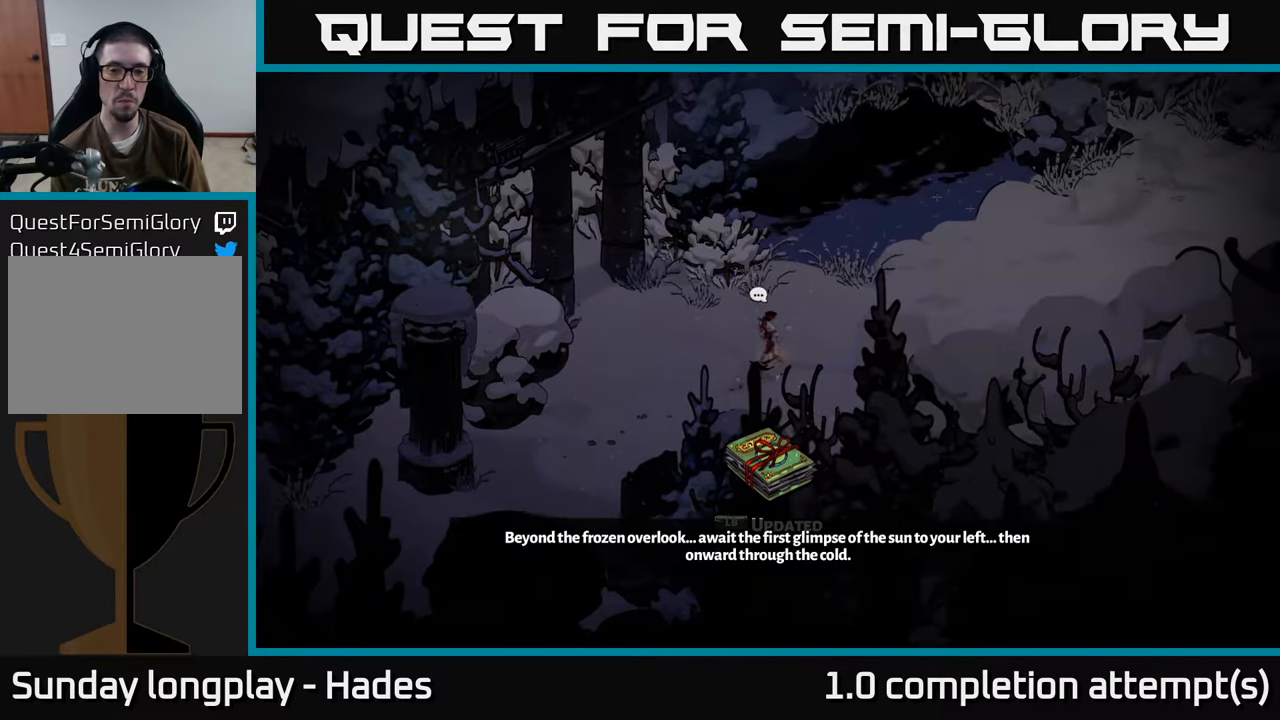
{"buttons": [], "left_stick": "right", "events": [[33, "left_stick", "center"], [483, "left_stick", "right"]]}
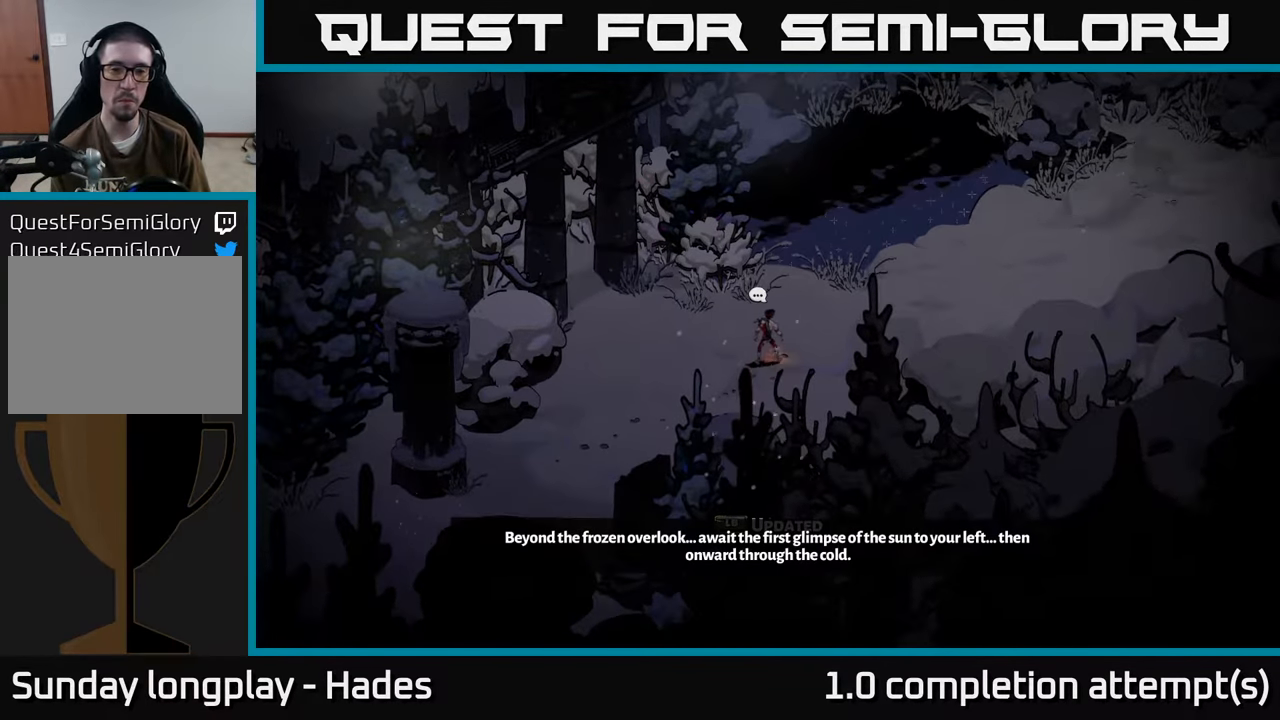
{"buttons": [], "left_stick": "up-left", "events": [[383, "left_stick", "up"], [466, "left_stick", "up-left"]]}
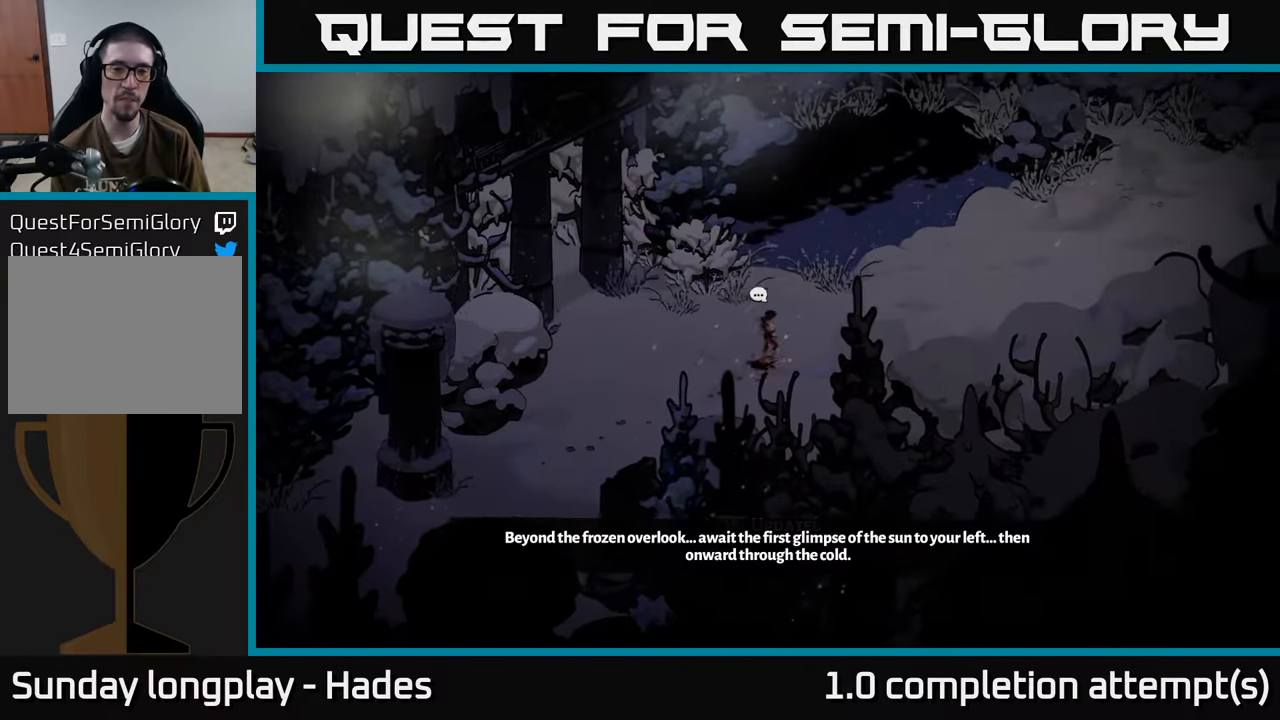
{"buttons": [], "left_stick": "down", "events": [[200, "left_stick", "left"], [466, "left_stick", "down"]]}
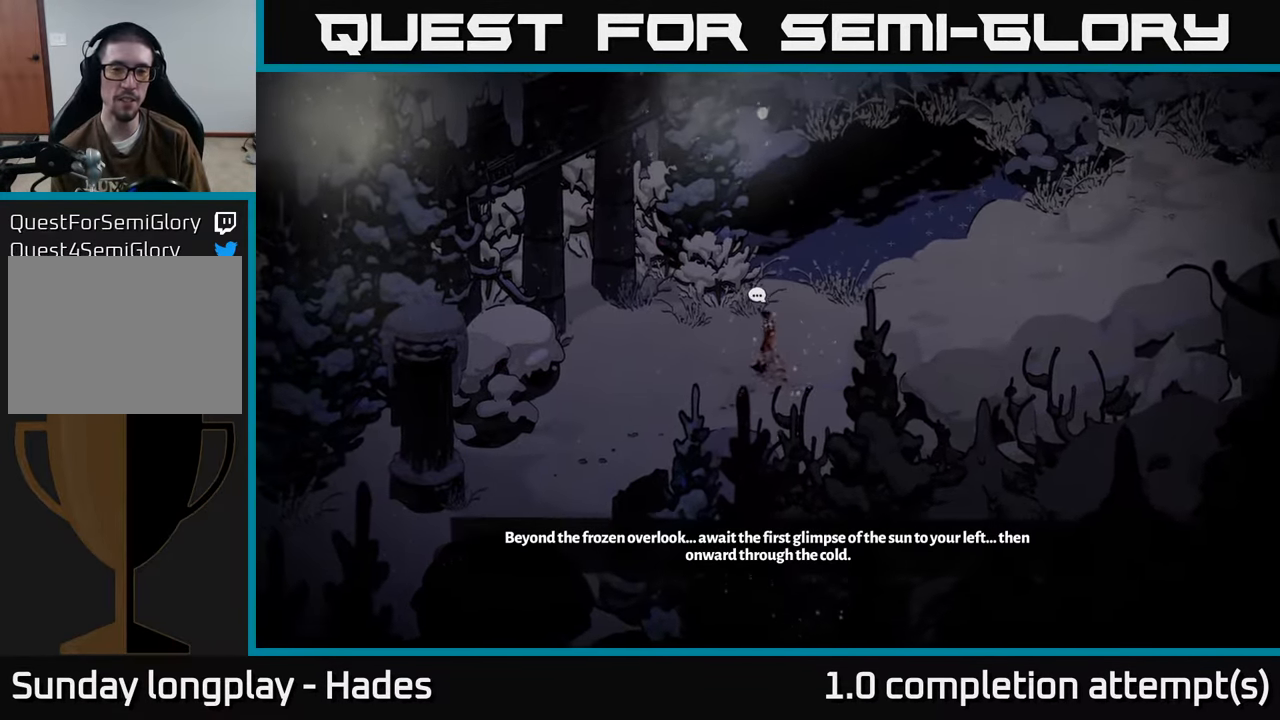
{"buttons": [], "left_stick": "up-left", "events": [[200, "left_stick", "left"], [450, "left_stick", "up-left"]]}
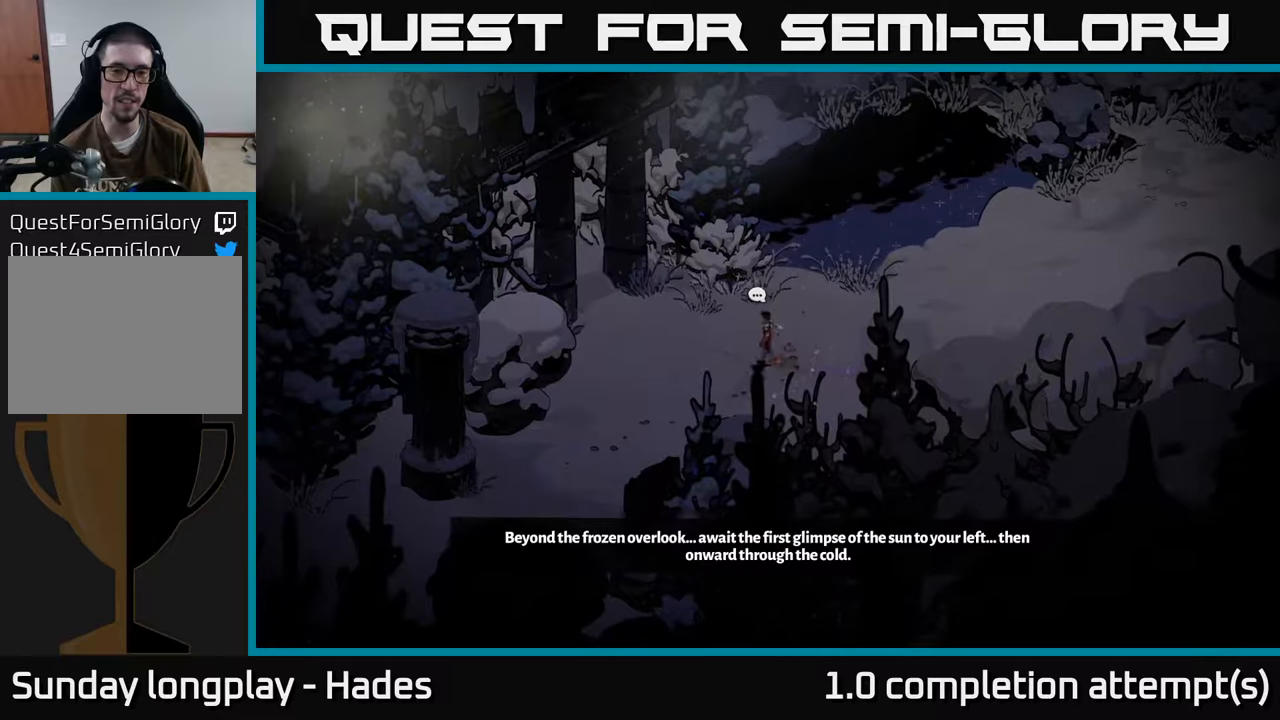
{"buttons": [], "left_stick": "up-right", "events": [[200, "left_stick", "up"], [417, "left_stick", "up-right"]]}
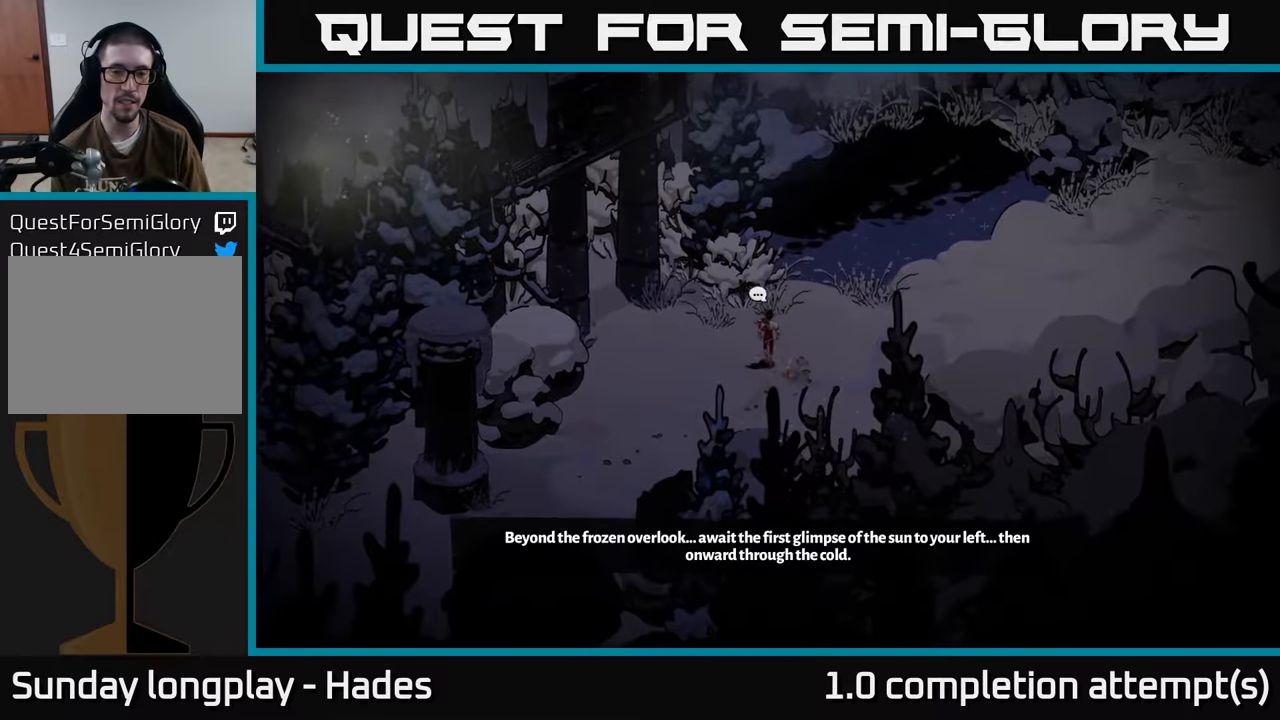
{"buttons": [], "left_stick": "right", "events": [[300, "left_stick", "right"]]}
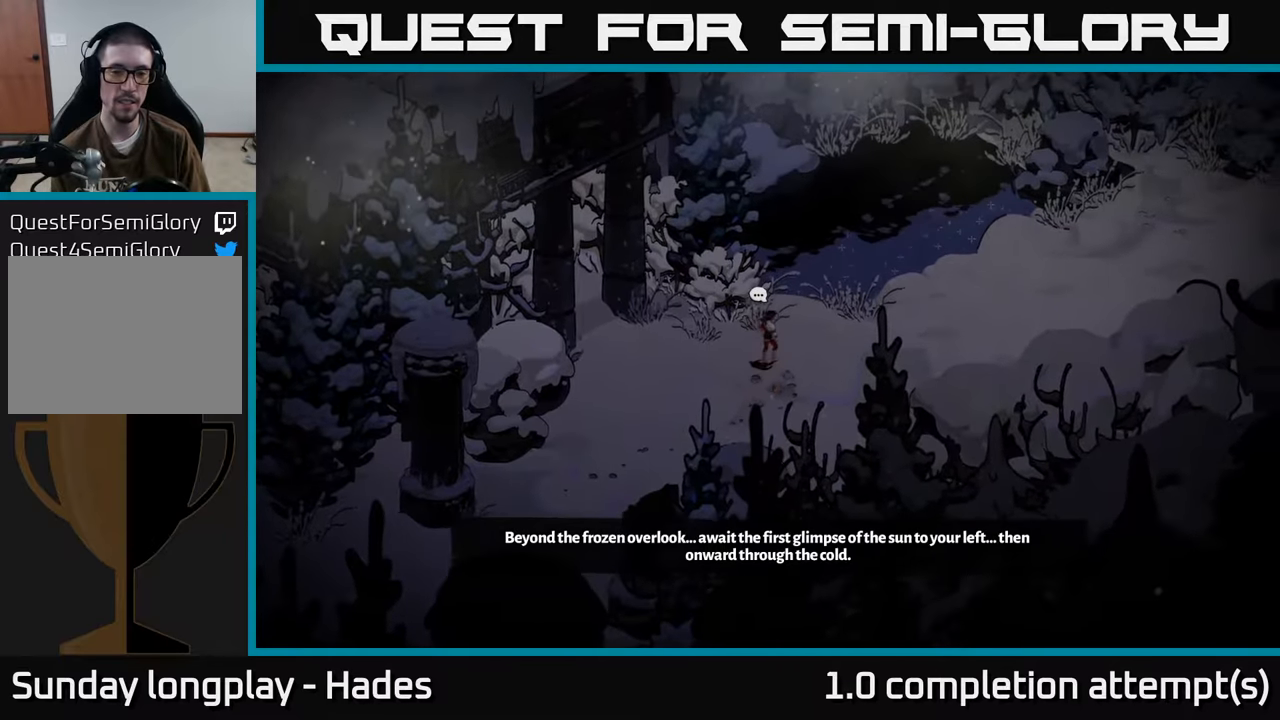
{"buttons": [], "left_stick": "right", "events": []}
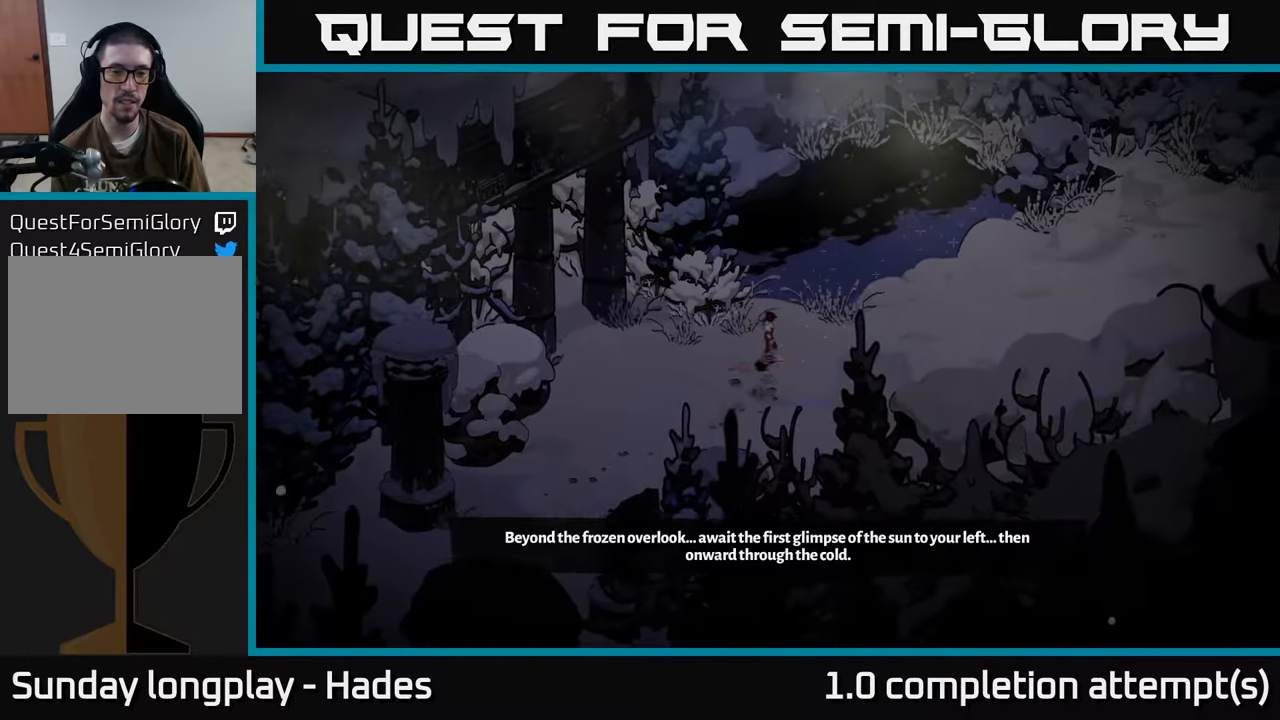
{"buttons": [], "left_stick": "right", "events": []}
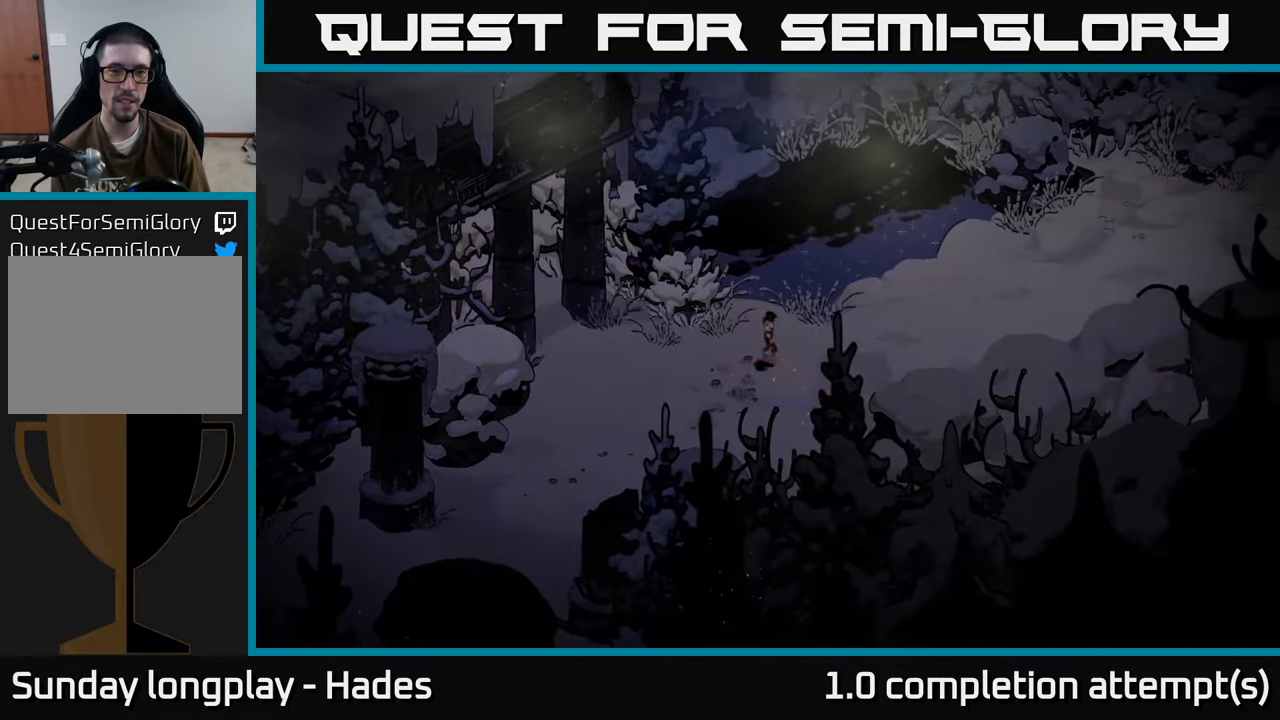
{"buttons": [], "left_stick": "right", "events": []}
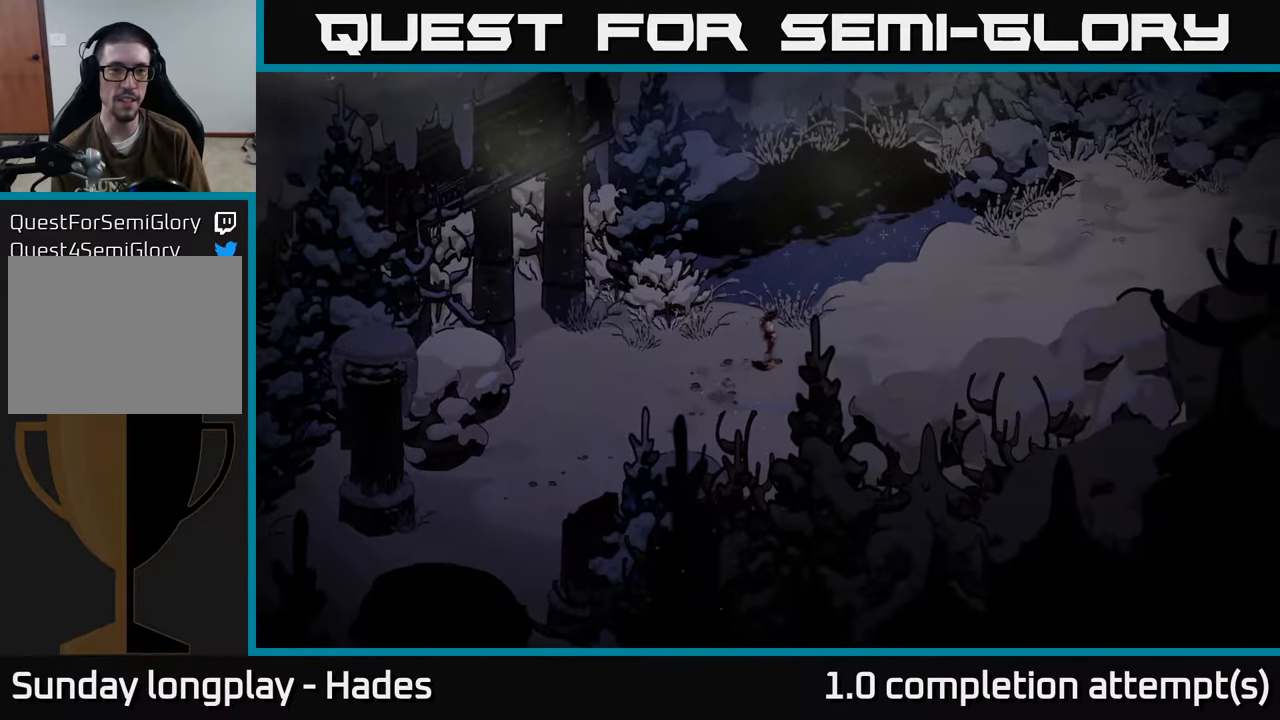
{"buttons": [], "left_stick": "right", "events": []}
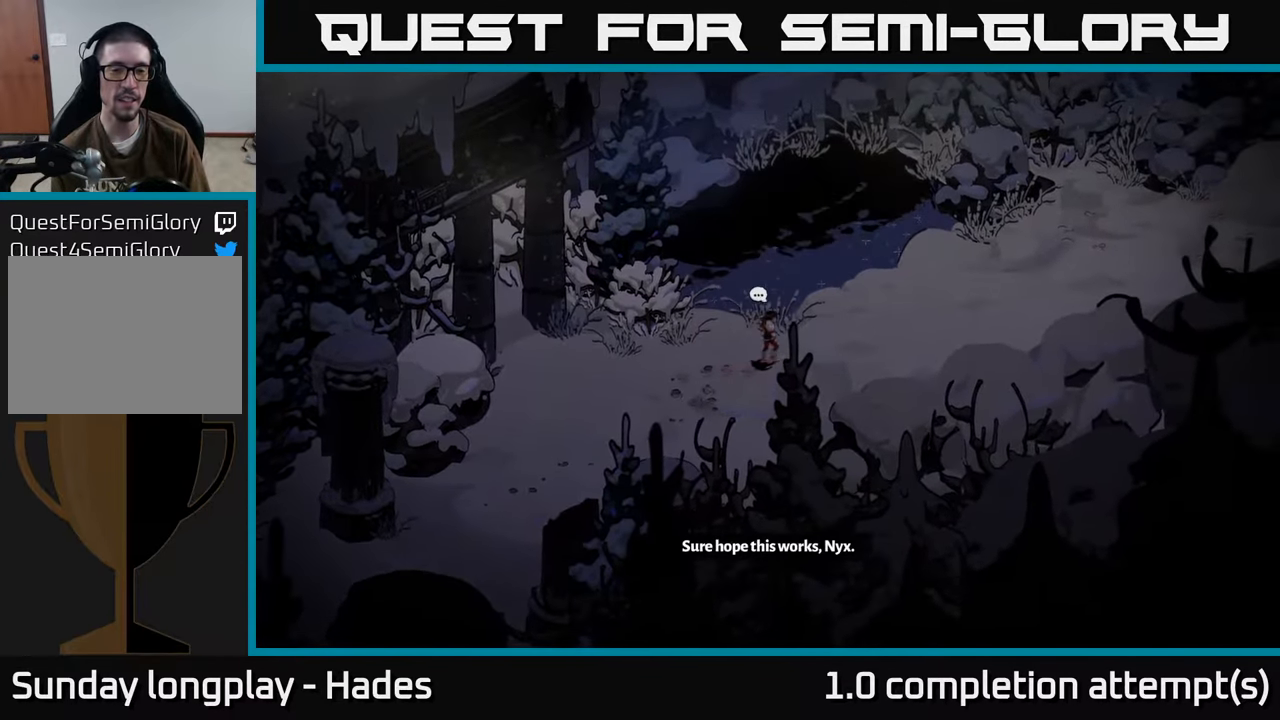
{"buttons": [], "left_stick": "right", "events": []}
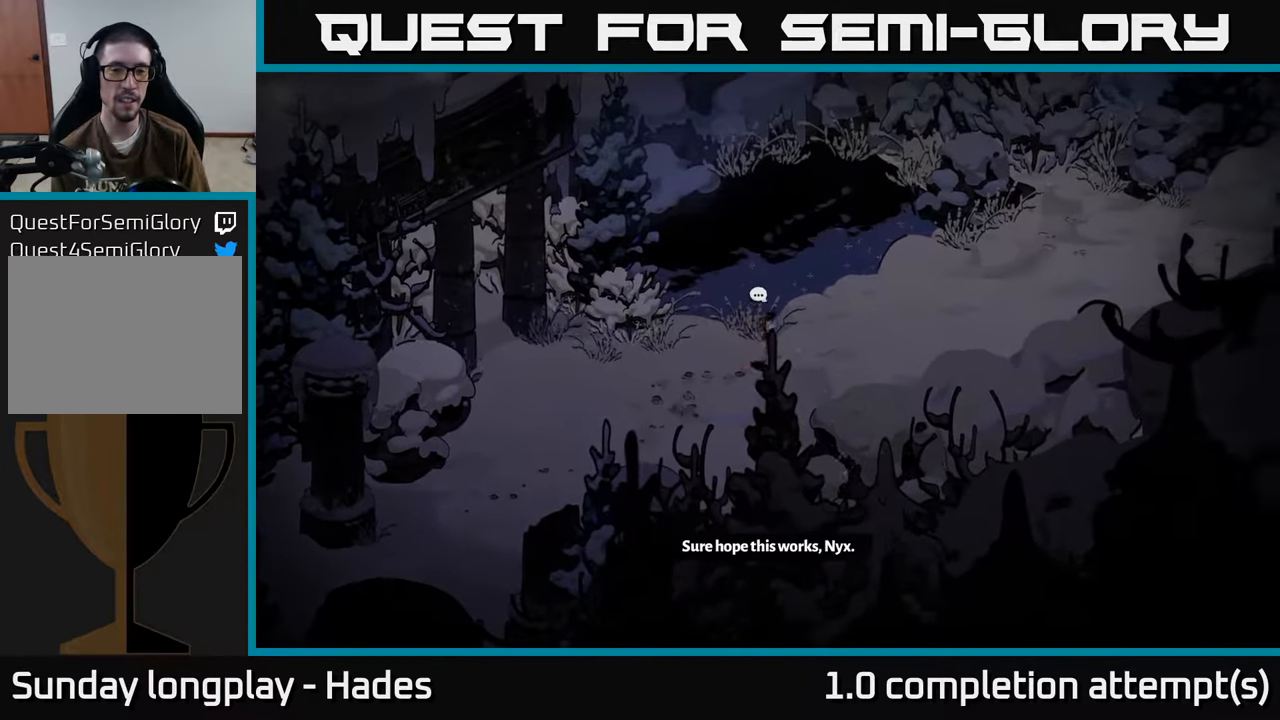
{"buttons": [], "left_stick": "right", "events": []}
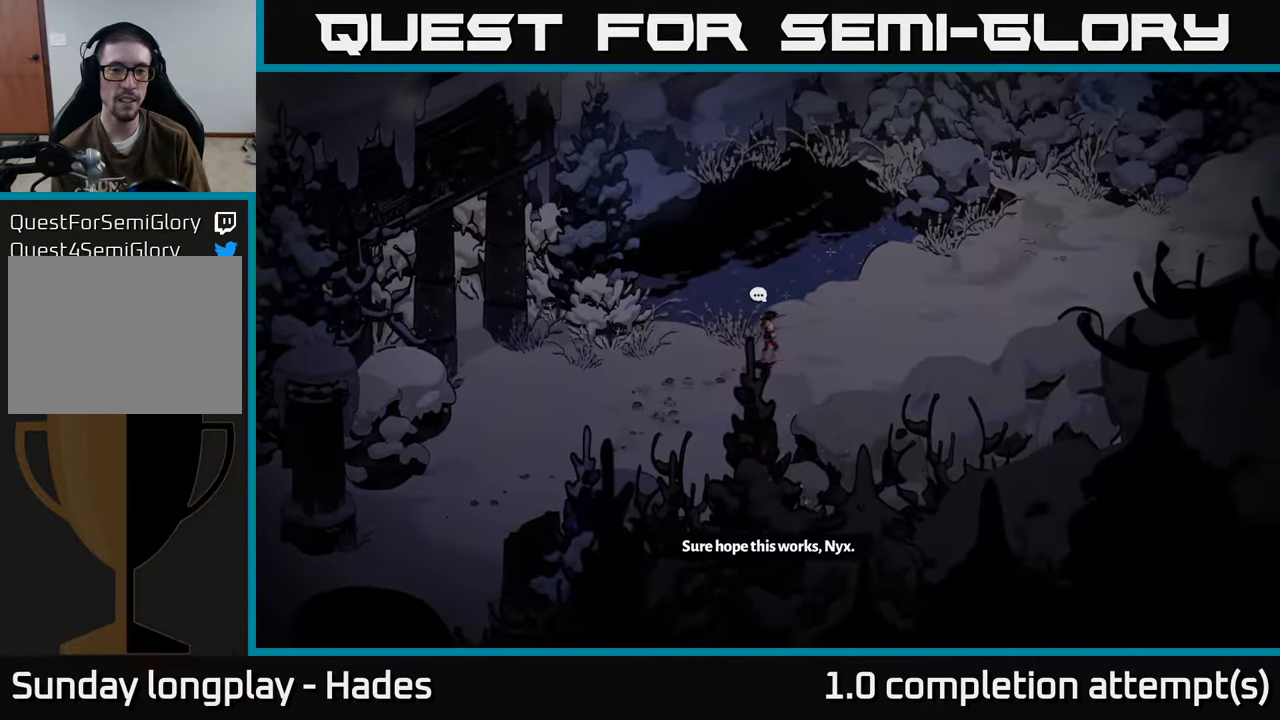
{"buttons": [], "left_stick": "right", "events": []}
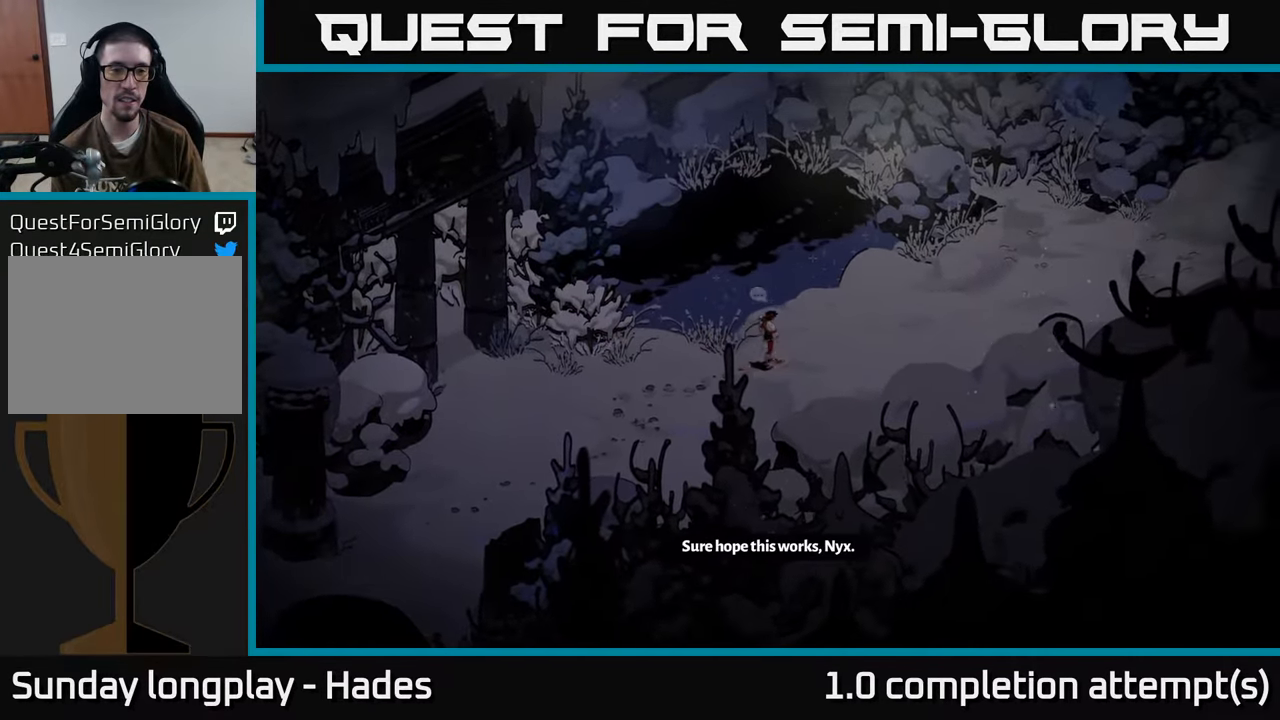
{"buttons": [], "left_stick": "right", "events": []}
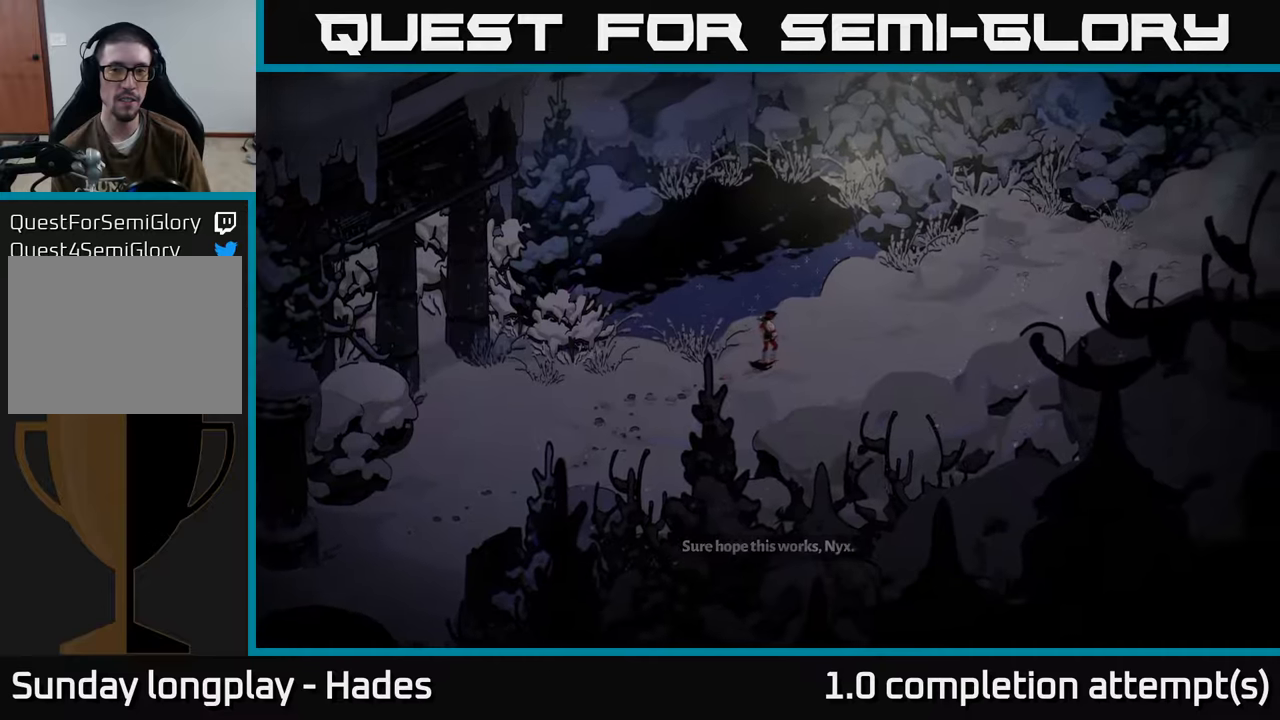
{"buttons": [], "left_stick": "right", "events": []}
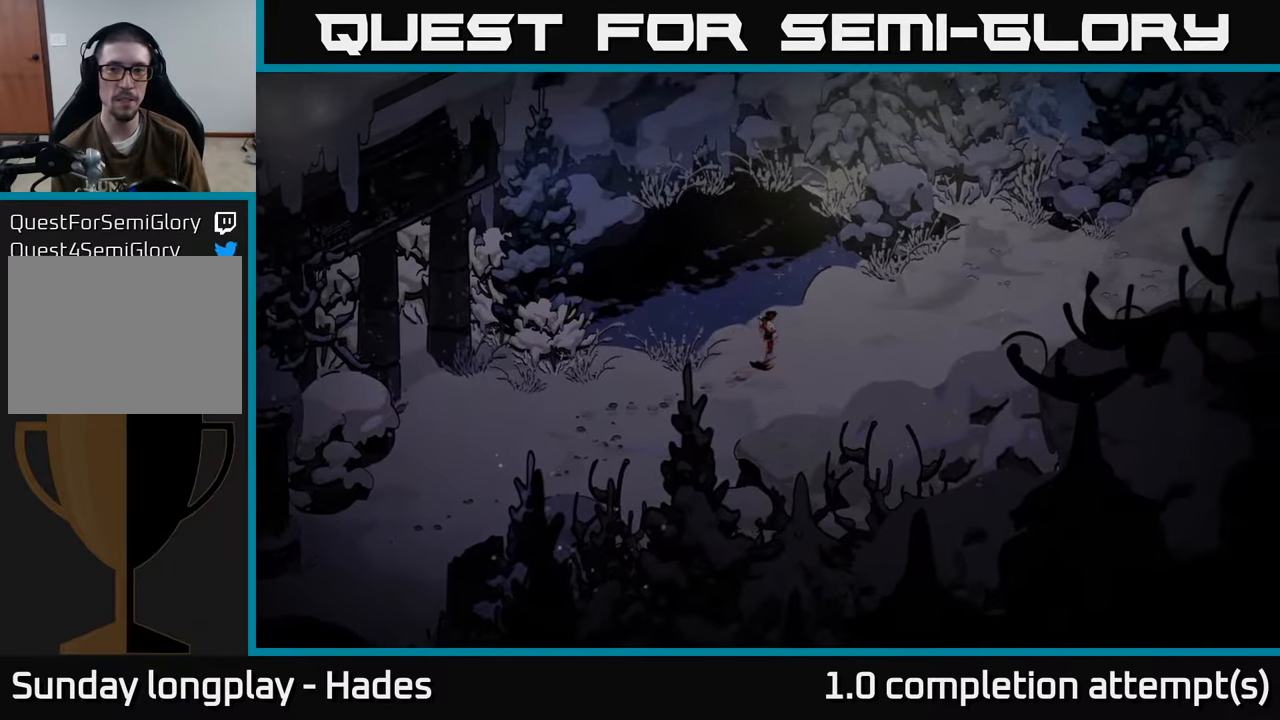
{"buttons": [], "left_stick": "right", "events": []}
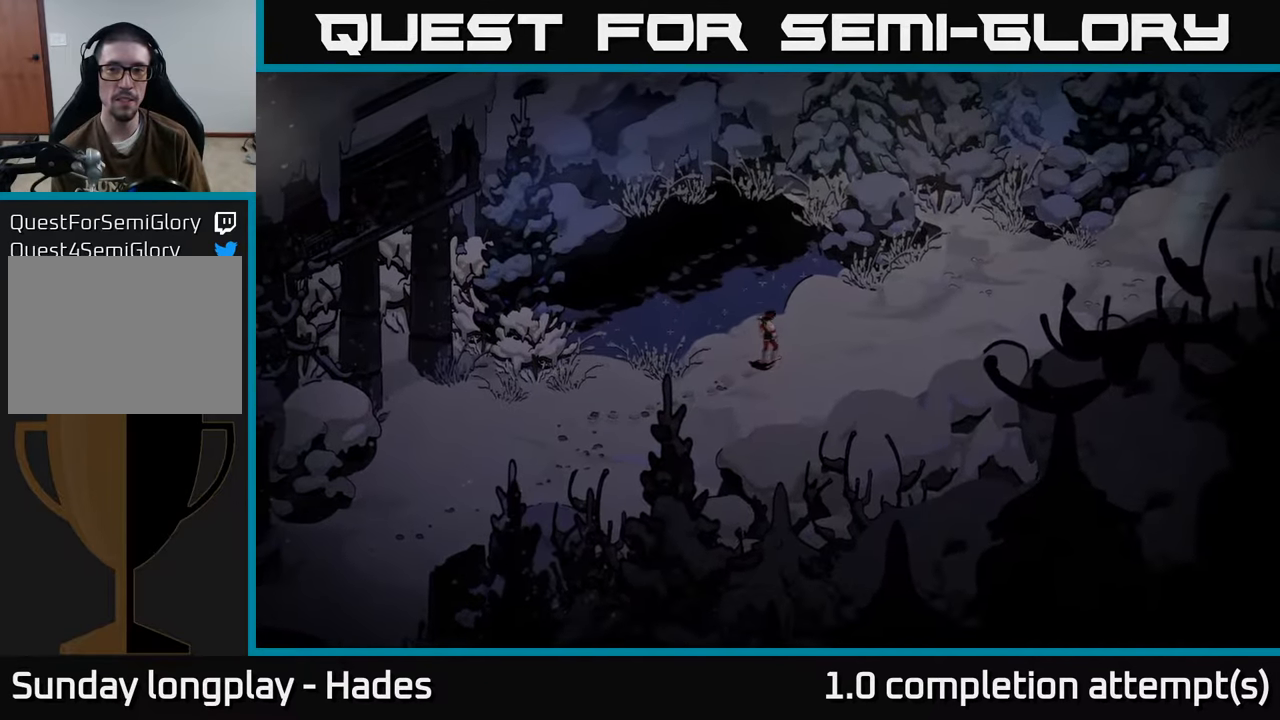
{"buttons": [], "left_stick": "right", "events": []}
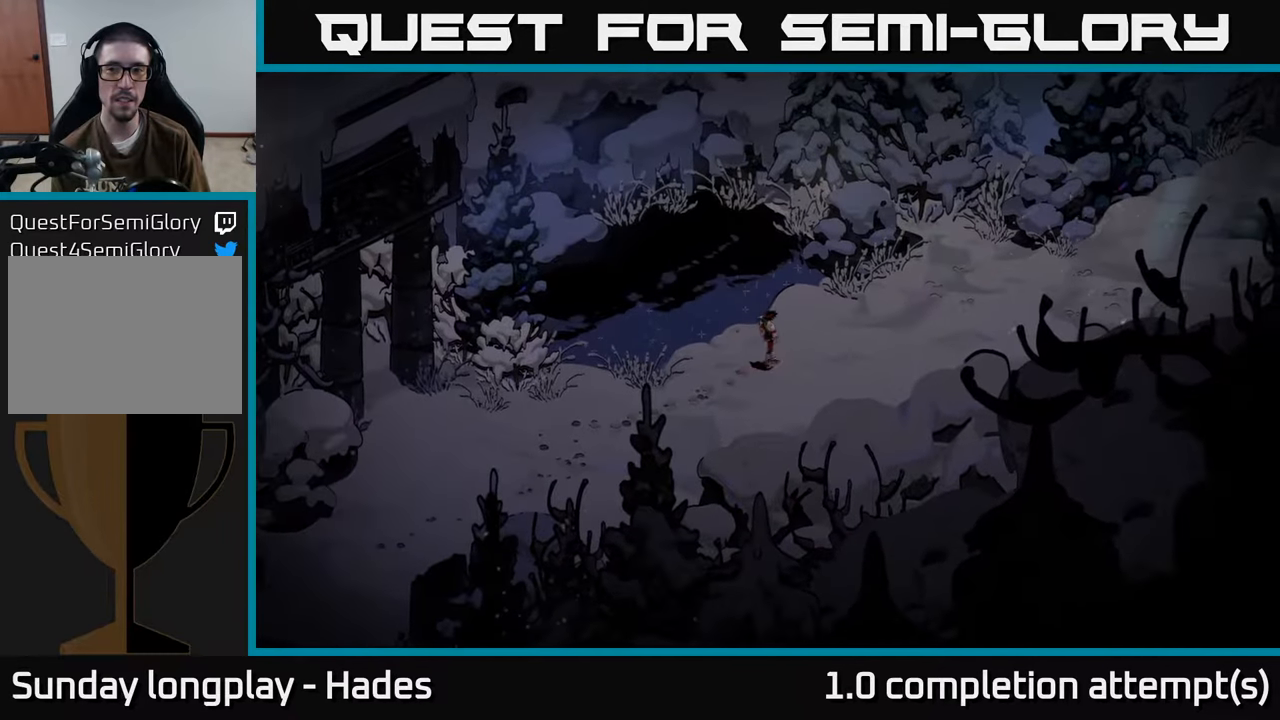
{"buttons": [], "left_stick": "right", "events": []}
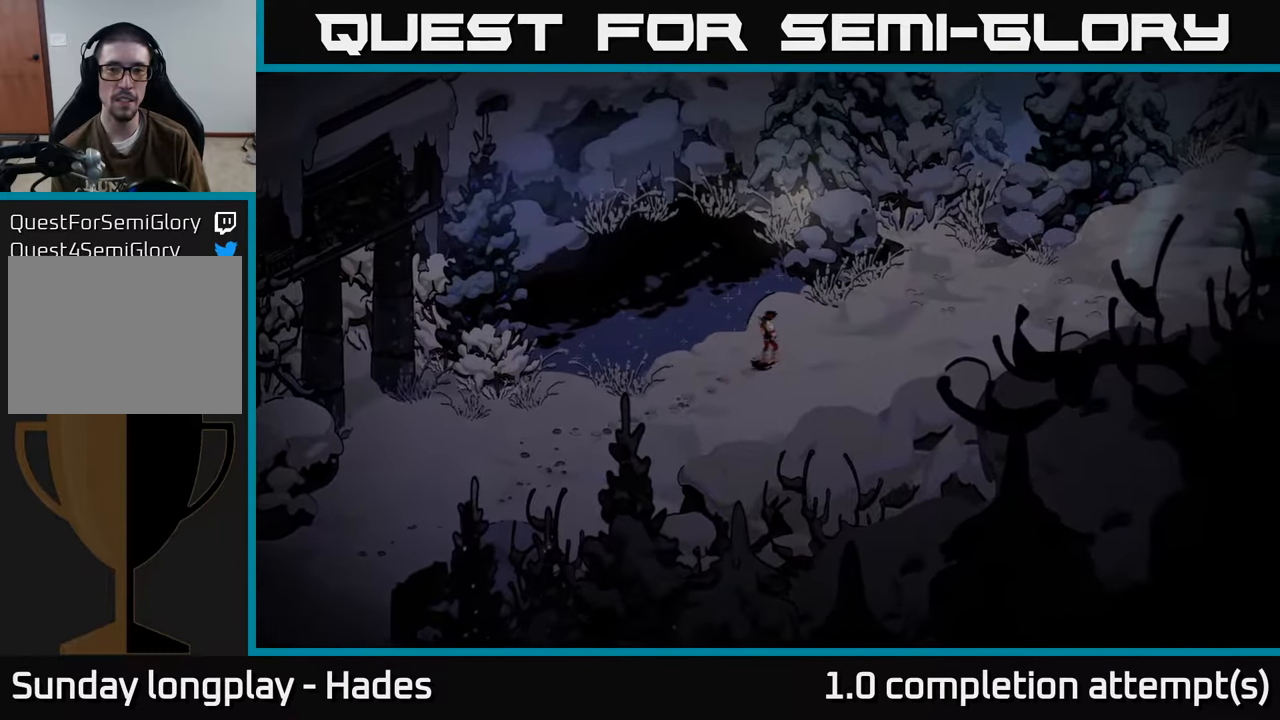
{"buttons": ["A"], "left_stick": "right", "events": [[367, "A", "down"]]}
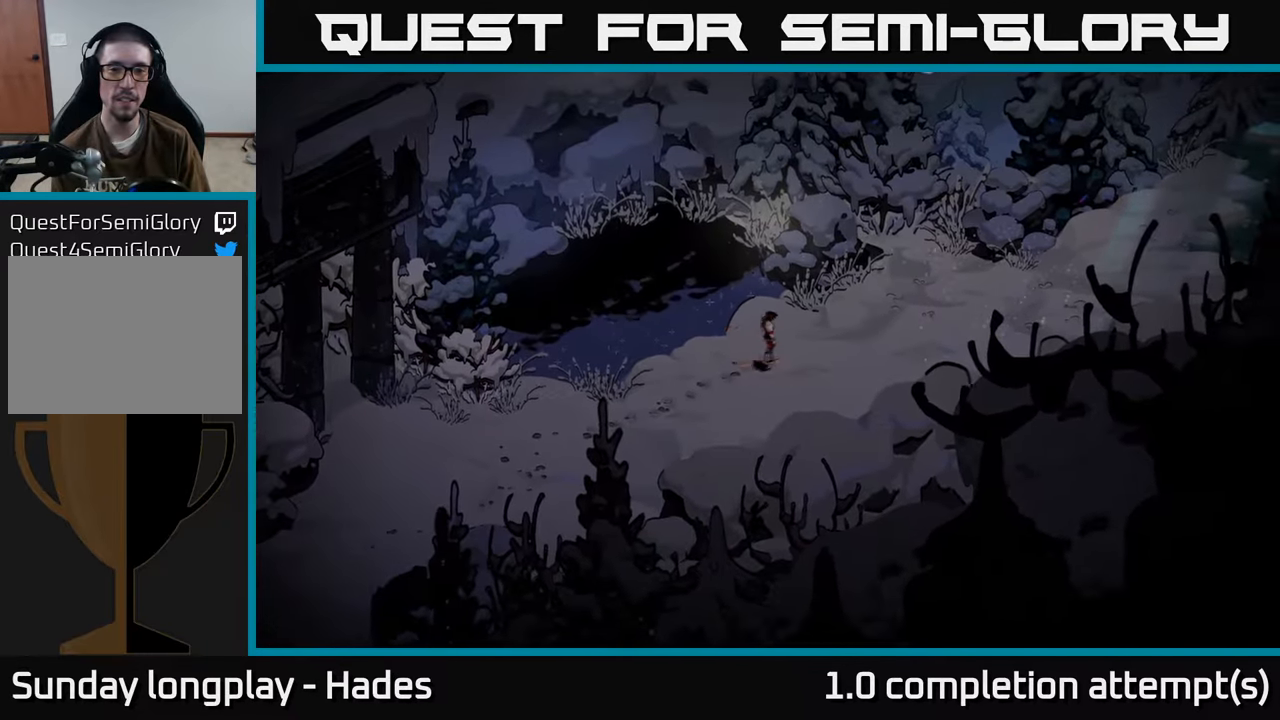
{"buttons": [], "left_stick": "right", "events": [[134, "A", "up"]]}